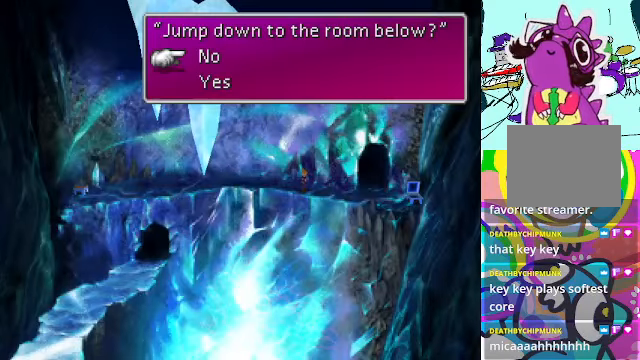
Gameplay with a controller (Xbox layout); each line is a JSON object with the inputs held at the frame after it. "events" lists button and stick changes between this image and that frame as [ms after this image, input, new state], when the widget could be followed in between. Not read: L3 R3 right_stick.
{"buttons": [], "left_stick": "center", "events": [[33, "R2", "up"], [400, "B", "down"], [500, "B", "up"]]}
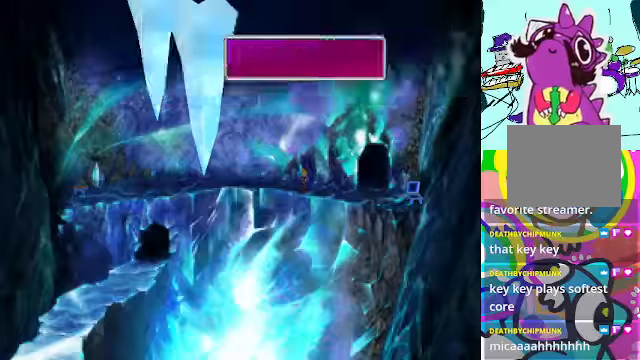
{"buttons": [], "left_stick": "center", "events": [[300, "R2", "down"], [300, "Y", "down"], [466, "Y", "up"], [500, "R2", "up"]]}
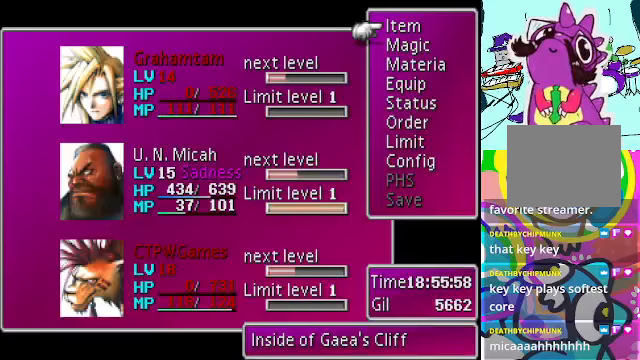
{"buttons": [], "left_stick": "center", "events": [[166, "DPAD_DOWN", "down"], [266, "DPAD_DOWN", "up"]]}
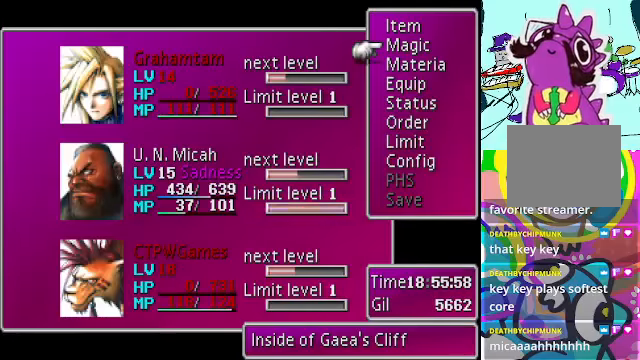
{"buttons": ["R2"], "left_stick": "center", "events": [[33, "B", "down"], [133, "B", "up"], [200, "DPAD_DOWN", "down"], [333, "B", "down"], [333, "DPAD_DOWN", "up"], [433, "B", "up"], [500, "R2", "down"]]}
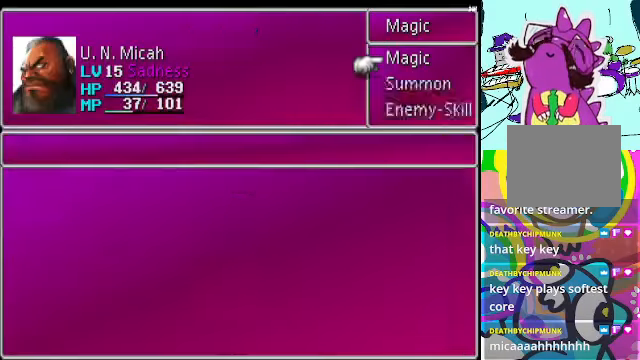
{"buttons": [], "left_stick": "center", "events": [[233, "B", "down"], [233, "R2", "up"], [366, "B", "up"]]}
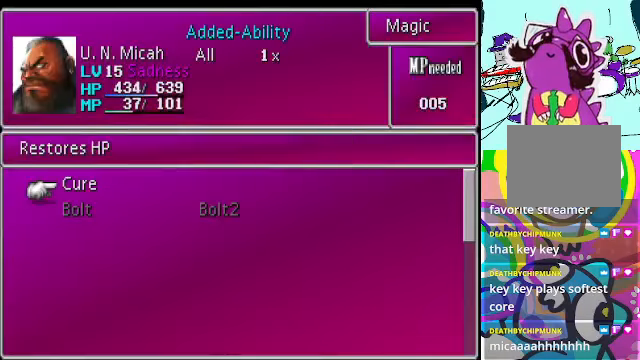
{"buttons": ["B"], "left_stick": "center", "events": [[100, "B", "down"], [200, "B", "up"], [433, "B", "down"]]}
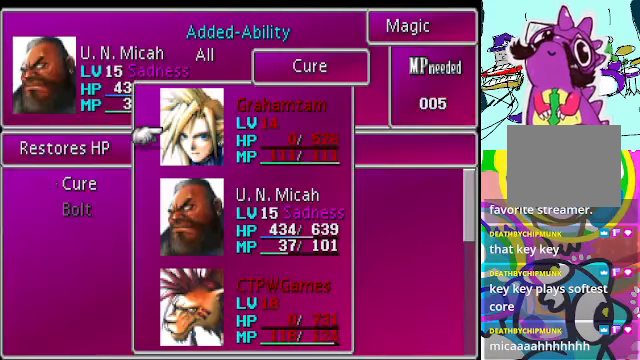
{"buttons": [], "left_stick": "center", "events": [[33, "B", "up"], [166, "DPAD_DOWN", "down"], [266, "DPAD_DOWN", "up"], [300, "B", "down"], [433, "B", "up"]]}
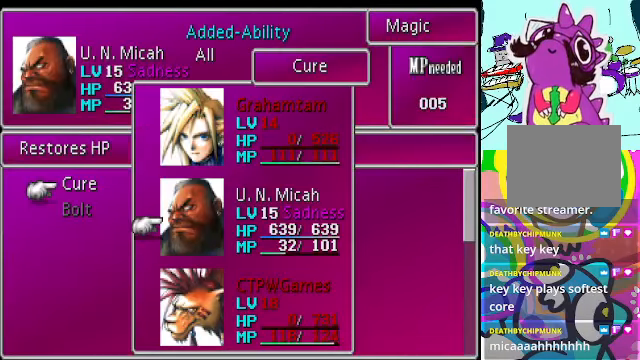
{"buttons": ["A"], "left_stick": "center", "events": [[233, "A", "down"], [266, "A", "up"], [366, "A", "down"], [400, "A", "up"], [466, "A", "down"]]}
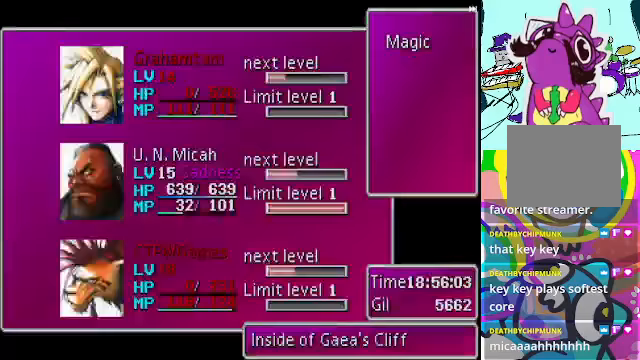
{"buttons": ["R2"], "left_stick": "center", "events": [[133, "A", "up"], [133, "R2", "down"], [400, "A", "down"], [500, "A", "up"]]}
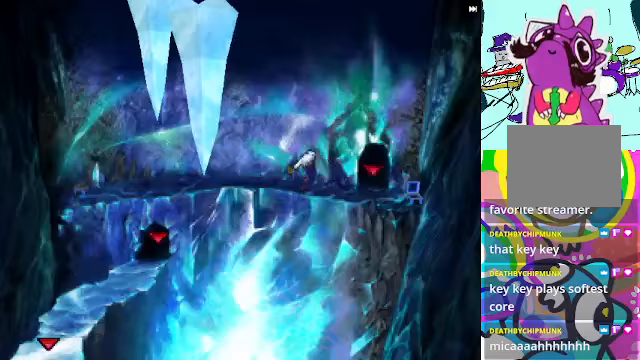
{"buttons": ["R2"], "left_stick": "up-left", "events": [[266, "left_stick", "up-left"]]}
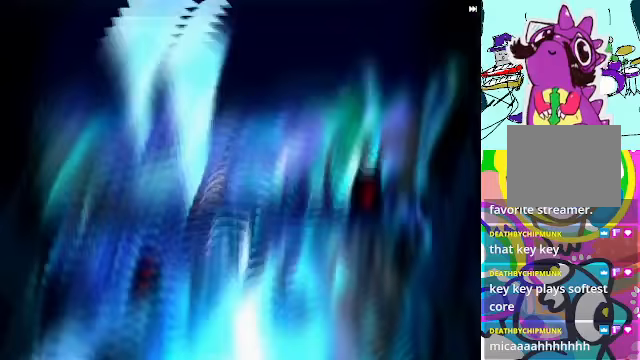
{"buttons": [], "left_stick": "center", "events": [[100, "left_stick", "left"], [366, "R2", "up"], [366, "left_stick", "center"]]}
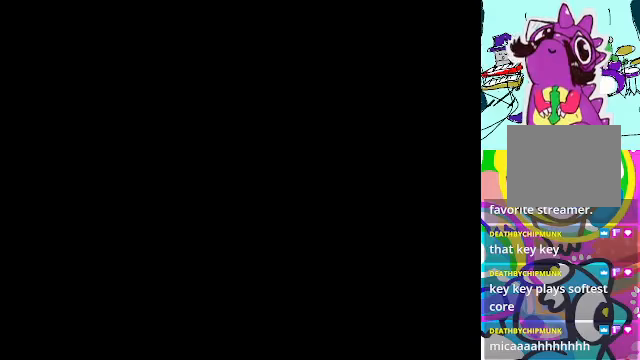
{"buttons": [], "left_stick": "center", "events": [[167, "R2", "down"], [467, "R2", "up"]]}
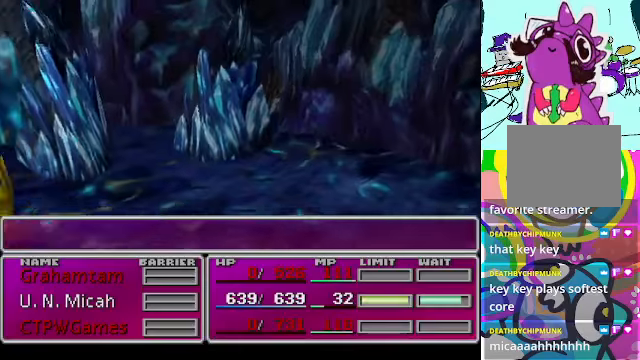
{"buttons": [], "left_stick": "center", "events": []}
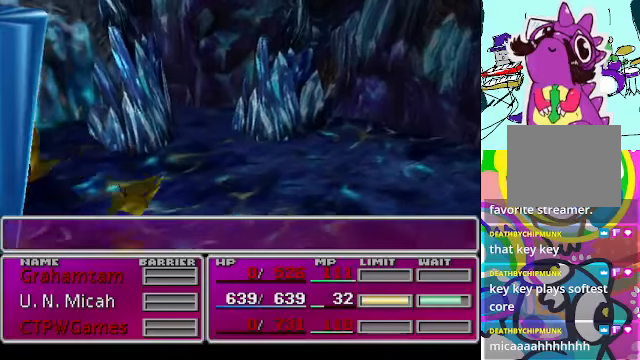
{"buttons": [], "left_stick": "center", "events": []}
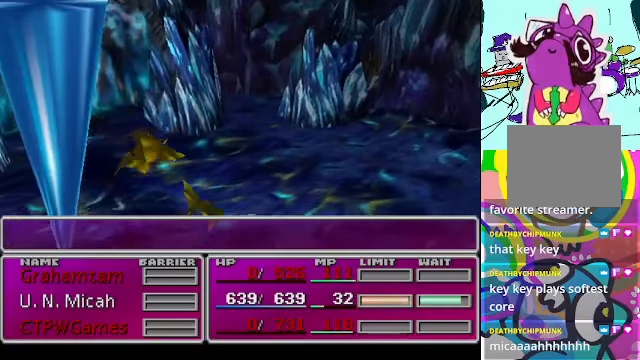
{"buttons": [], "left_stick": "center", "events": []}
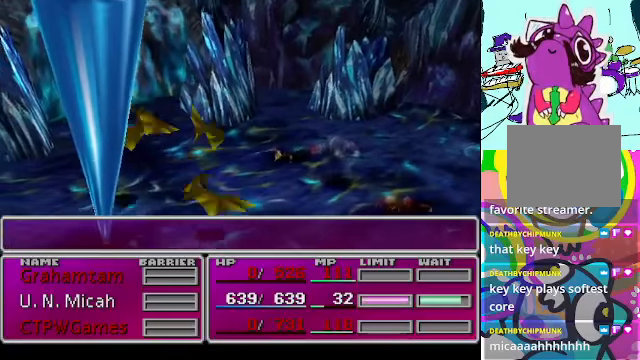
{"buttons": [], "left_stick": "center", "events": []}
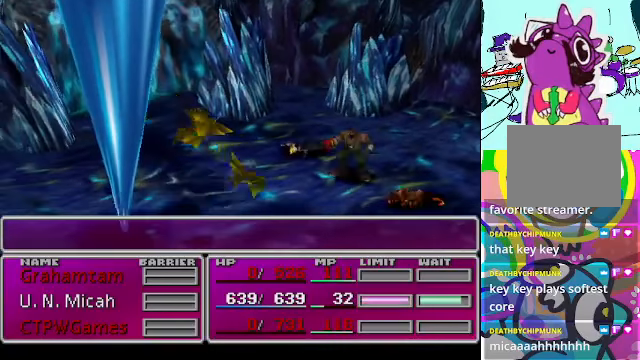
{"buttons": [], "left_stick": "center", "events": []}
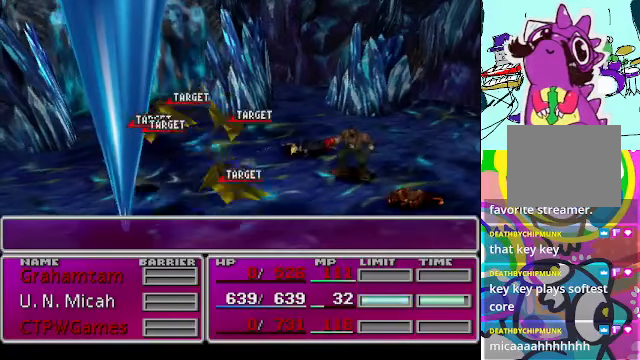
{"buttons": [], "left_stick": "center", "events": []}
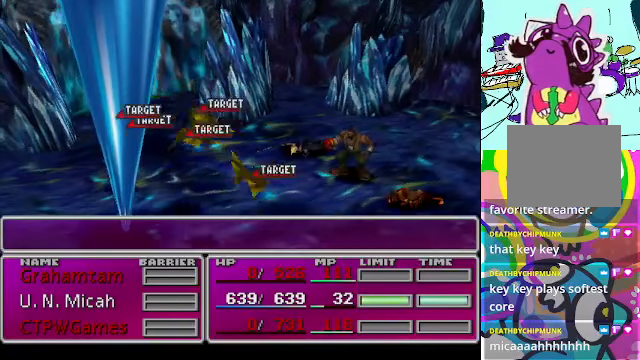
{"buttons": [], "left_stick": "center", "events": [[367, "DPAD_UP", "down"], [467, "DPAD_UP", "up"]]}
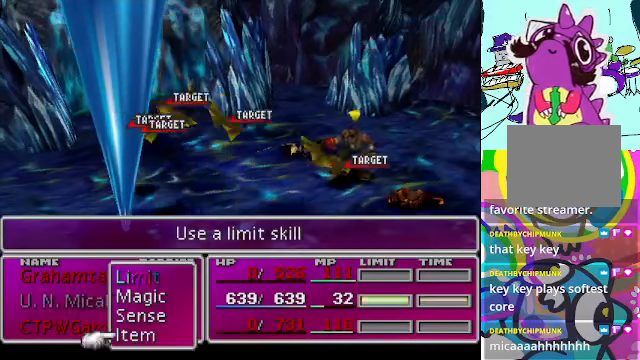
{"buttons": [], "left_stick": "center", "events": [[34, "B", "down"], [100, "B", "up"], [400, "B", "down"], [500, "B", "up"]]}
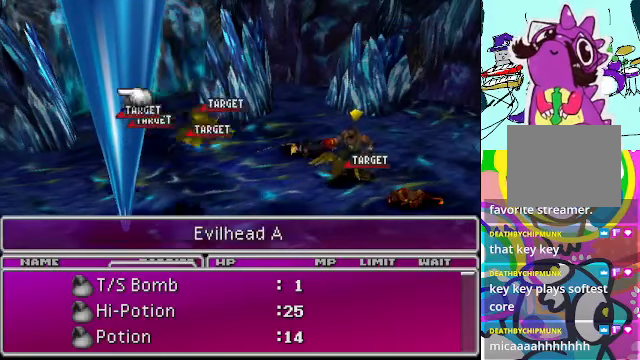
{"buttons": [], "left_stick": "center", "events": [[134, "DPAD_LEFT", "down"], [234, "DPAD_LEFT", "up"], [367, "DPAD_LEFT", "down"], [467, "DPAD_LEFT", "up"]]}
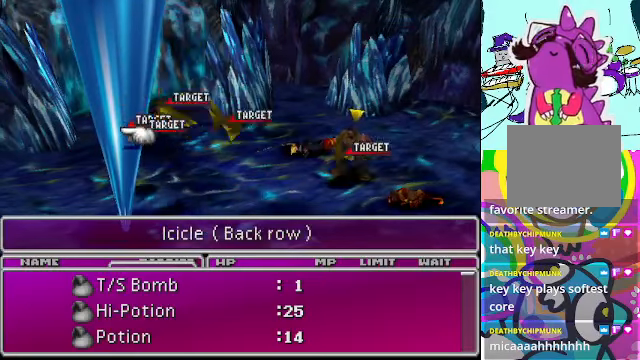
{"buttons": [], "left_stick": "center", "events": [[34, "DPAD_LEFT", "down"], [200, "DPAD_LEFT", "up"]]}
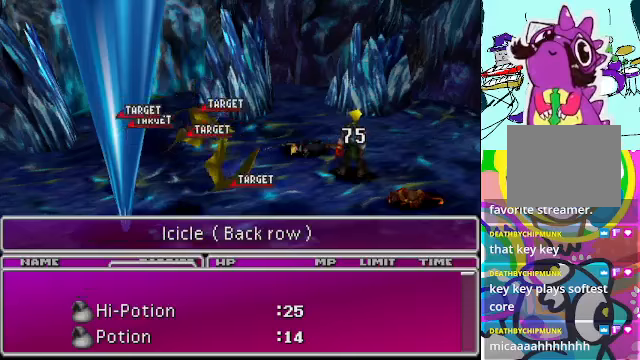
{"buttons": ["R2"], "left_stick": "center", "events": [[33, "B", "down"], [100, "B", "up"], [300, "R2", "down"]]}
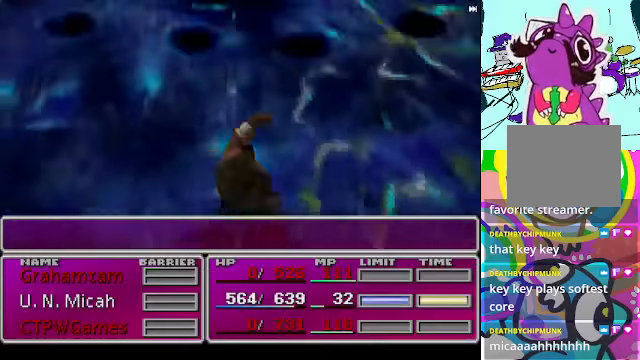
{"buttons": ["R2"], "left_stick": "center", "events": []}
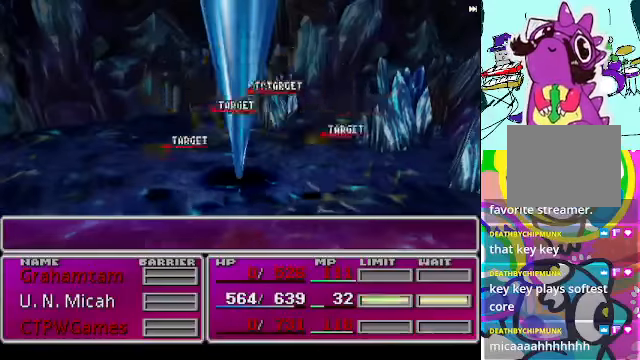
{"buttons": [], "left_stick": "center", "events": [[333, "R2", "up"]]}
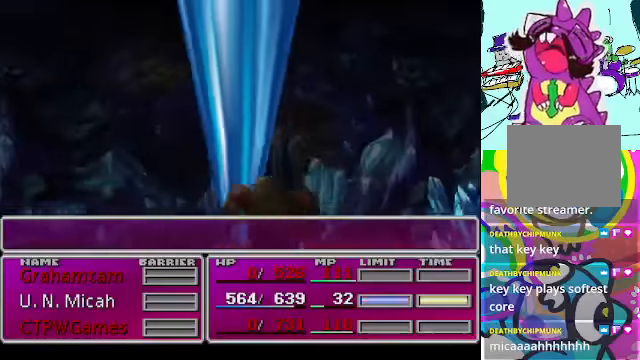
{"buttons": ["R2"], "left_stick": "center", "events": [[133, "R2", "down"]]}
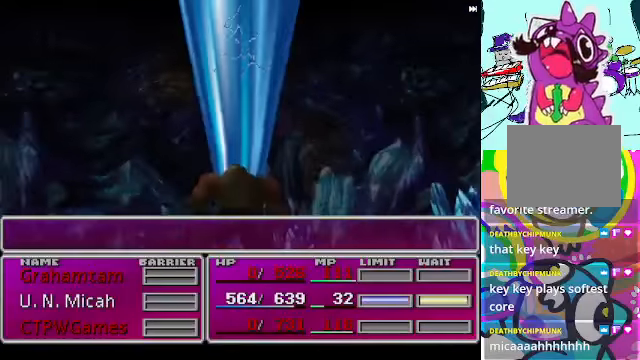
{"buttons": ["R2"], "left_stick": "center", "events": []}
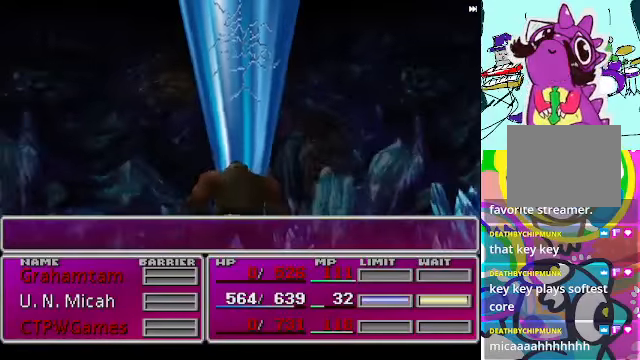
{"buttons": ["R2"], "left_stick": "center", "events": []}